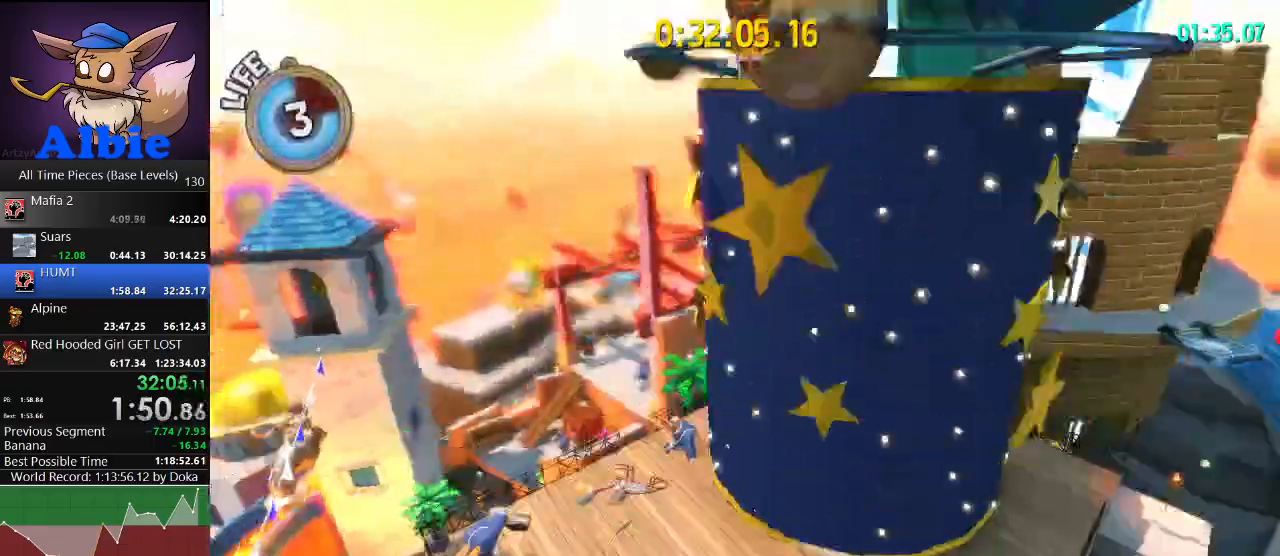
Gameplay with keyboard and mouse; each line is a JSON object with the keys and mouse buttons held at the frame after it. "events" lists presses ("down") and releases ("up") of "1", "2", "3", "4", "5", "a", "alt", "c", "caps_lock", "ctrl", "d", "e", "f", "g", "q", "r", "s", "shift", "space", "t", "tab", "v", "w", "x", "z", "mouse_left", "mouse_wheel" and "mouse_right" between this image and that frame as [ms after this image, input, new state], when the widget could be followed in between. "mouse_left", "mouse_wheel", "mouse_right" = the "left", "wheel", "right" buttons of the "mouse" list. No other keys are recorded. "wheel" means that the mouse wheel is clicked or scrolled. "mouse_move" is the direction in which the mouse moves at that frame (one of eight, or "still"), when it could be read.
{"keys": [], "mouse": [], "mouse_move": "up-right", "events": []}
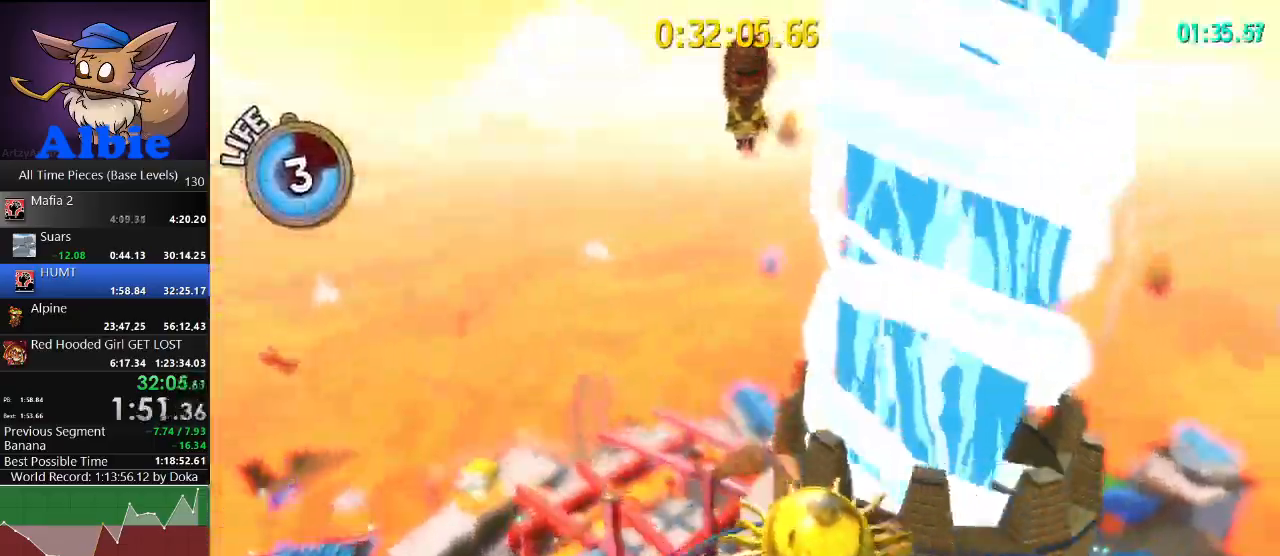
{"keys": ["w"], "mouse": [], "mouse_move": "still", "events": [[33, "w", "down"]]}
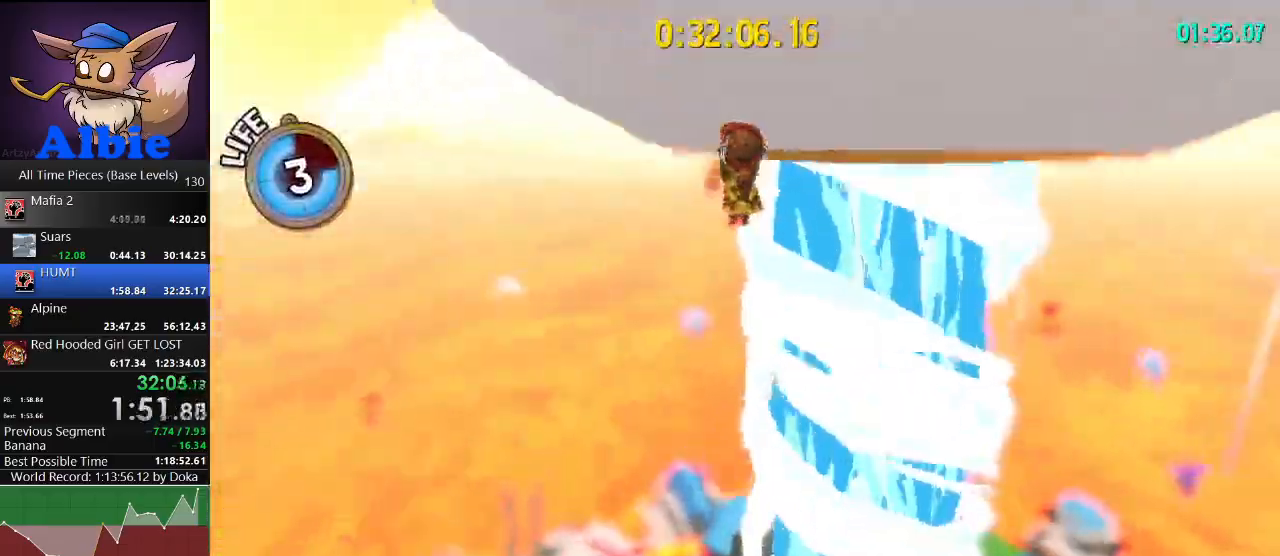
{"keys": ["w"], "mouse": [], "mouse_move": "still", "events": []}
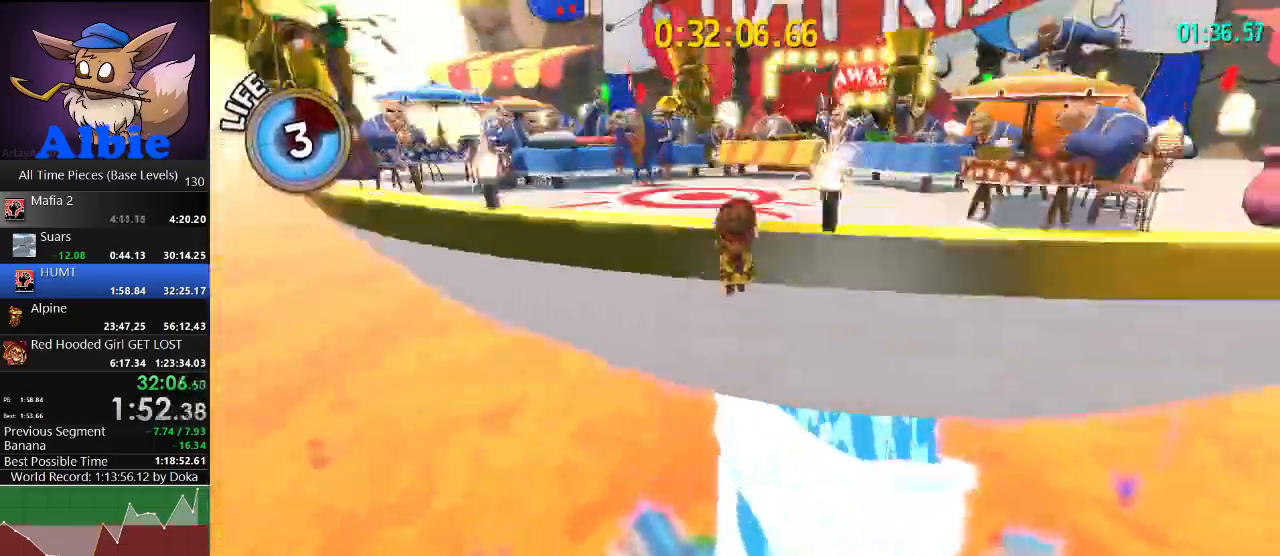
{"keys": ["d", "w"], "mouse": [], "mouse_move": "still", "events": [[200, "space", "down"], [467, "d", "down"], [467, "space", "up"]]}
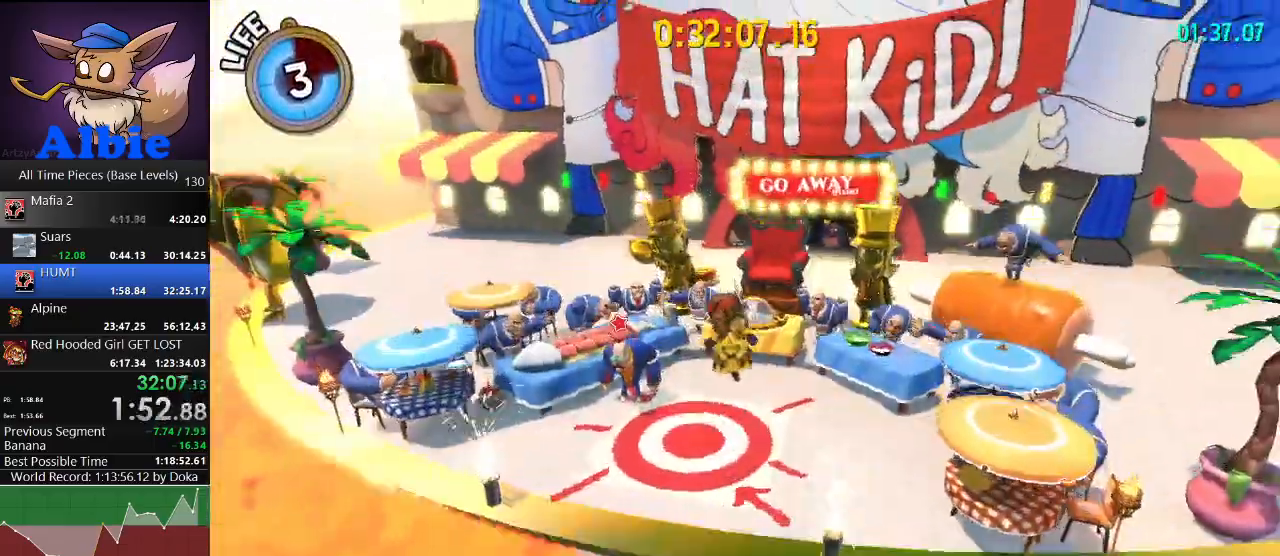
{"keys": ["d", "w"], "mouse": [], "mouse_move": "right", "events": [[133, "shift", "down"], [267, "shift", "up"]]}
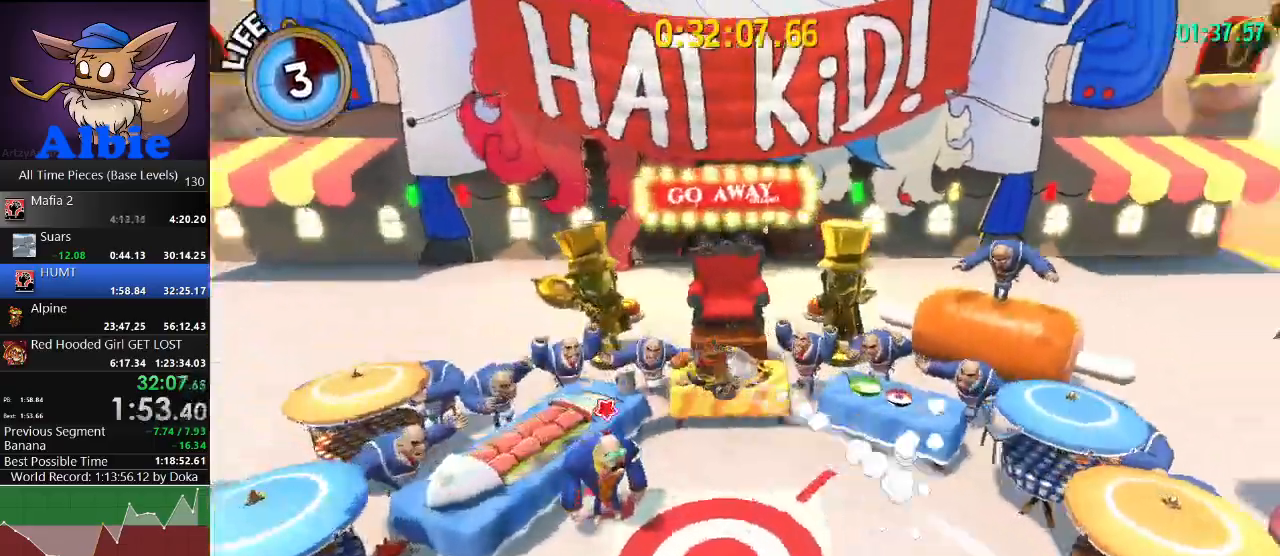
{"keys": ["w"], "mouse": [], "mouse_move": "still", "events": [[133, "shift", "down"], [333, "shift", "up"], [433, "d", "up"]]}
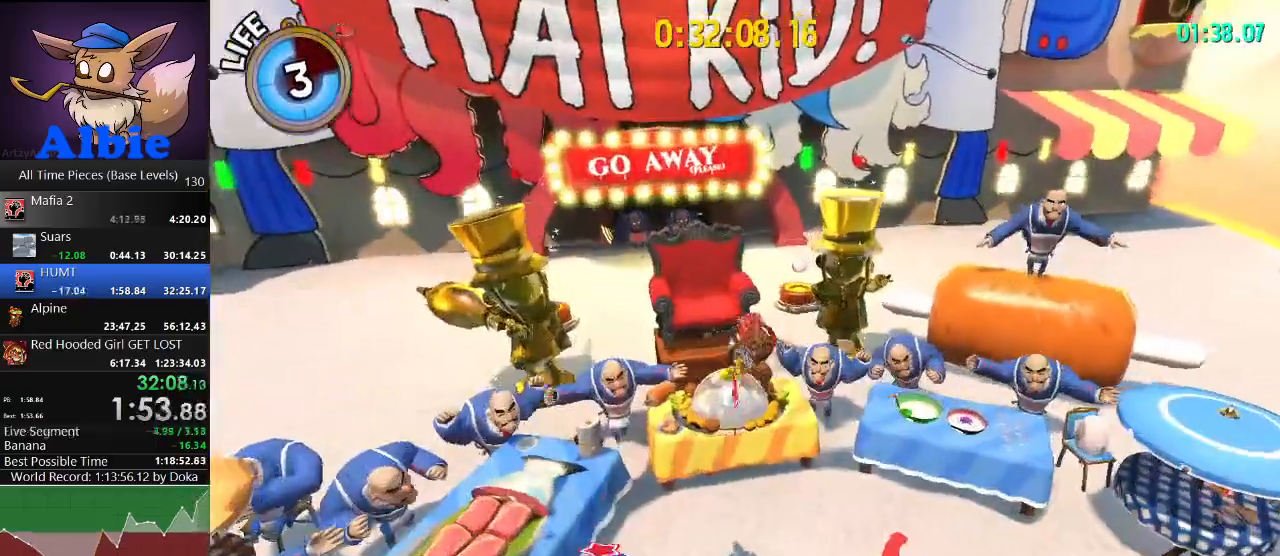
{"keys": ["e"], "mouse": [], "mouse_move": "still", "events": [[67, "a", "down"], [300, "e", "down"], [333, "a", "up"], [333, "w", "up"], [400, "e", "up"], [433, "e", "down"]]}
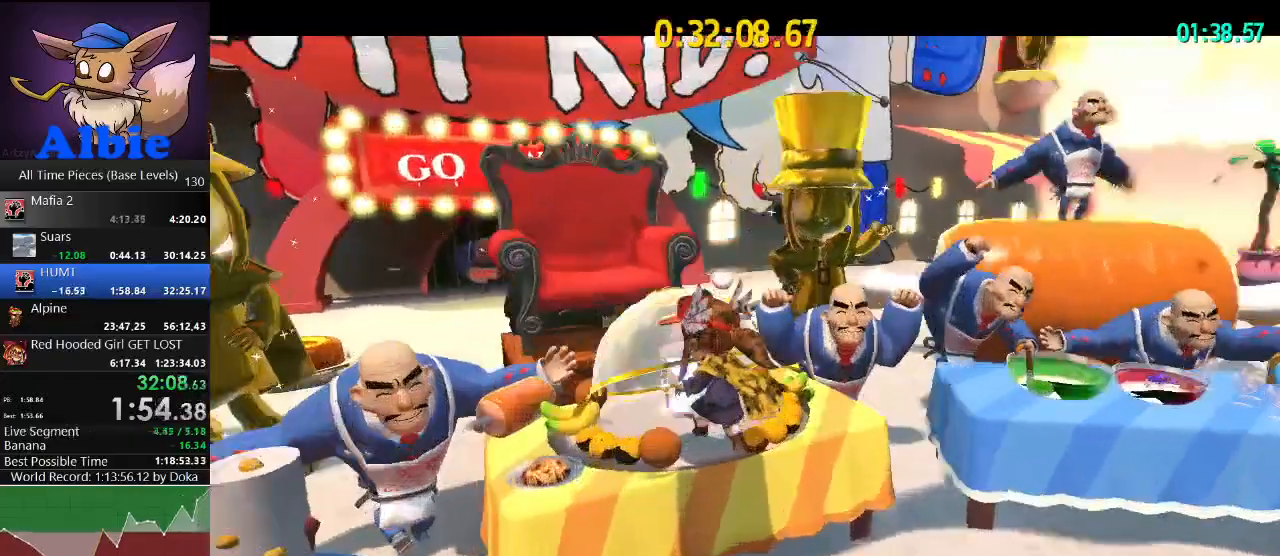
{"keys": [], "mouse": [], "mouse_move": "still", "events": [[33, "e", "up"], [133, "e", "down"], [233, "e", "up"]]}
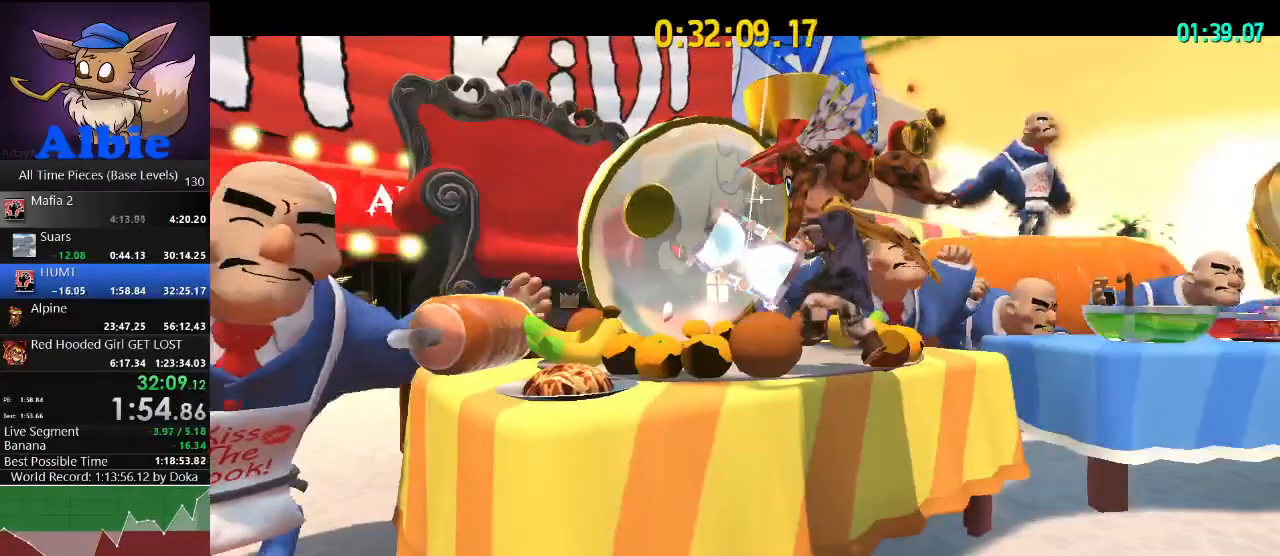
{"keys": [], "mouse": [], "mouse_move": "still", "events": []}
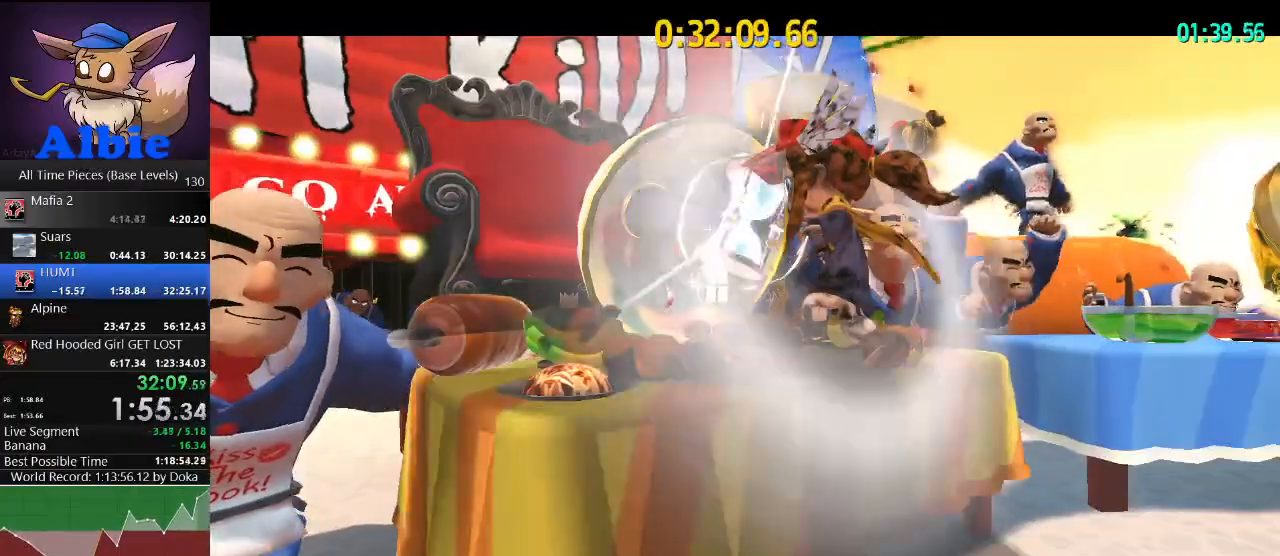
{"keys": [], "mouse": [], "mouse_move": "still", "events": []}
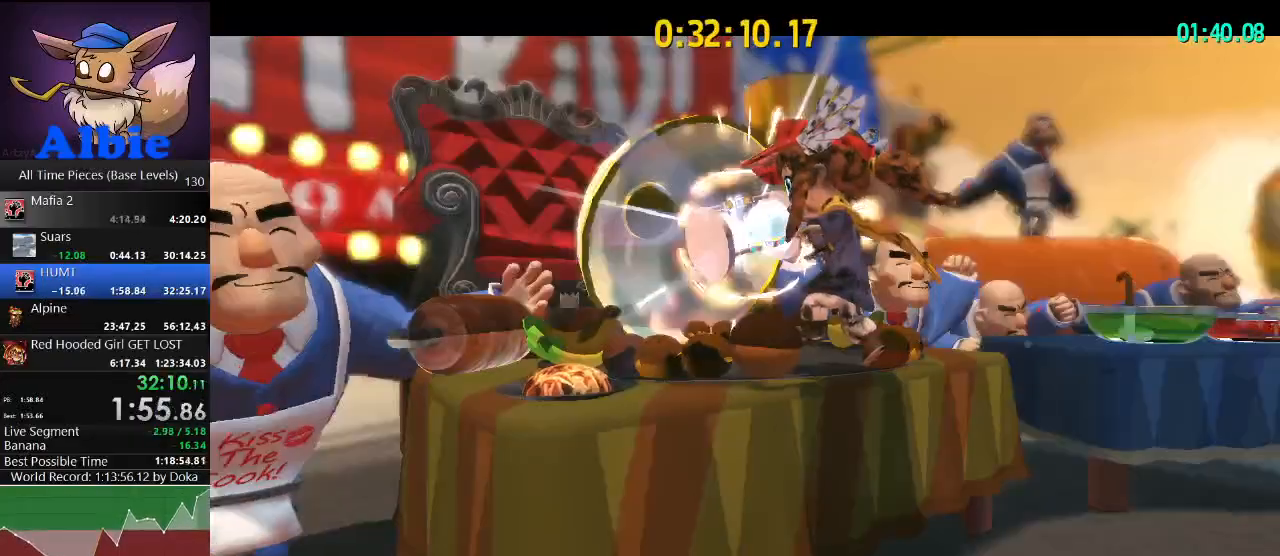
{"keys": [], "mouse": [], "mouse_move": "still", "events": []}
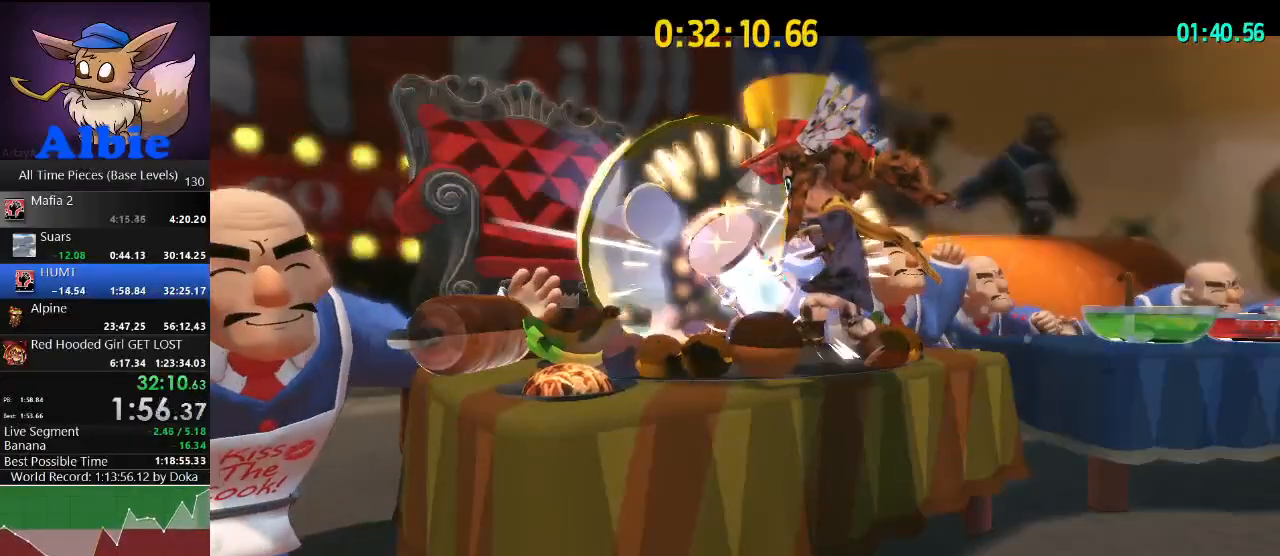
{"keys": [], "mouse": [], "mouse_move": "still", "events": []}
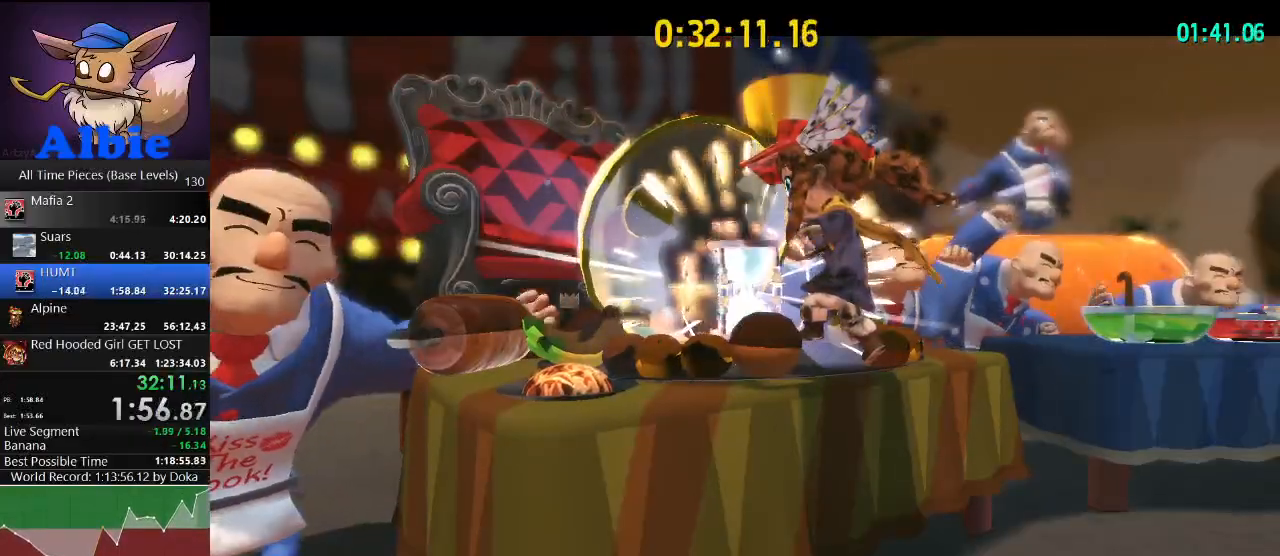
{"keys": [], "mouse": [], "mouse_move": "still", "events": []}
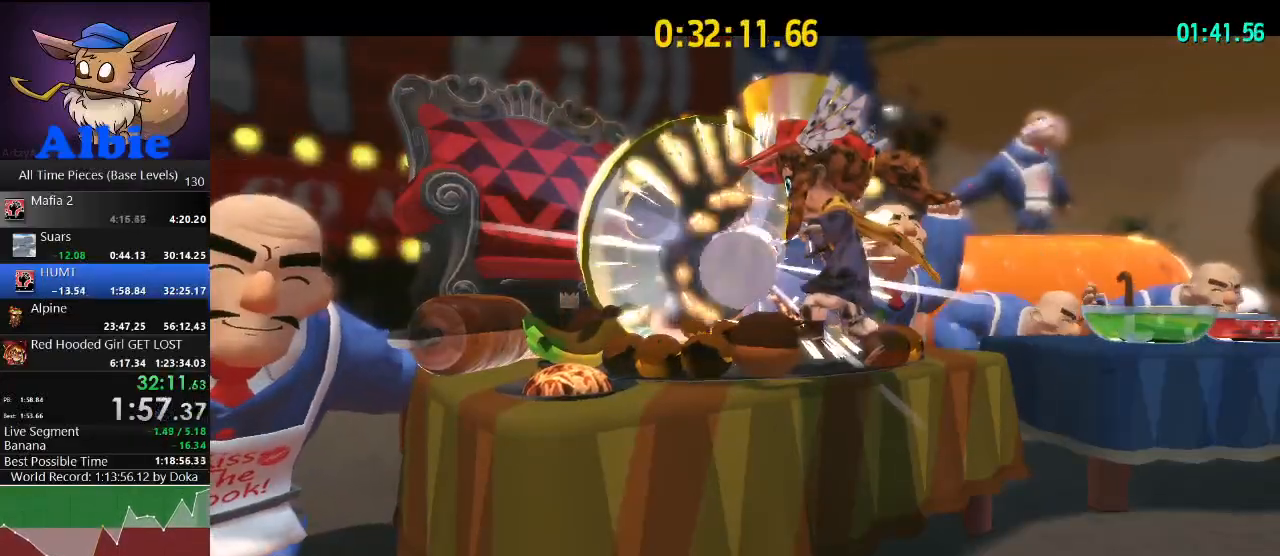
{"keys": [], "mouse": [], "mouse_move": "still", "events": []}
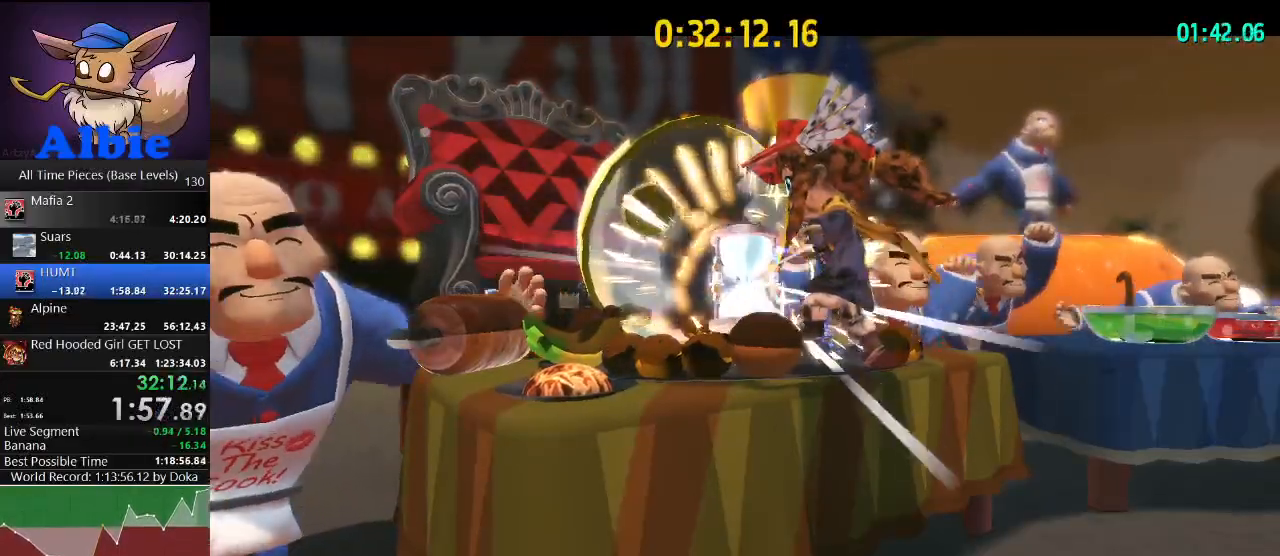
{"keys": [], "mouse": [], "mouse_move": "still", "events": []}
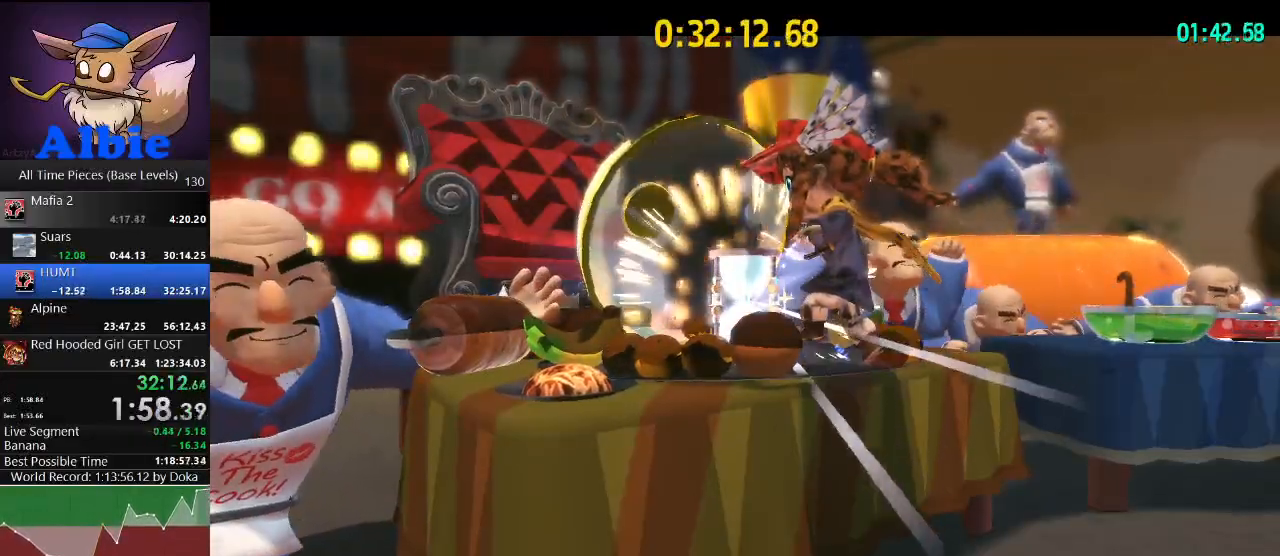
{"keys": ["a", "w"], "mouse": [], "mouse_move": "still", "events": [[67, "w", "down"], [167, "a", "down"]]}
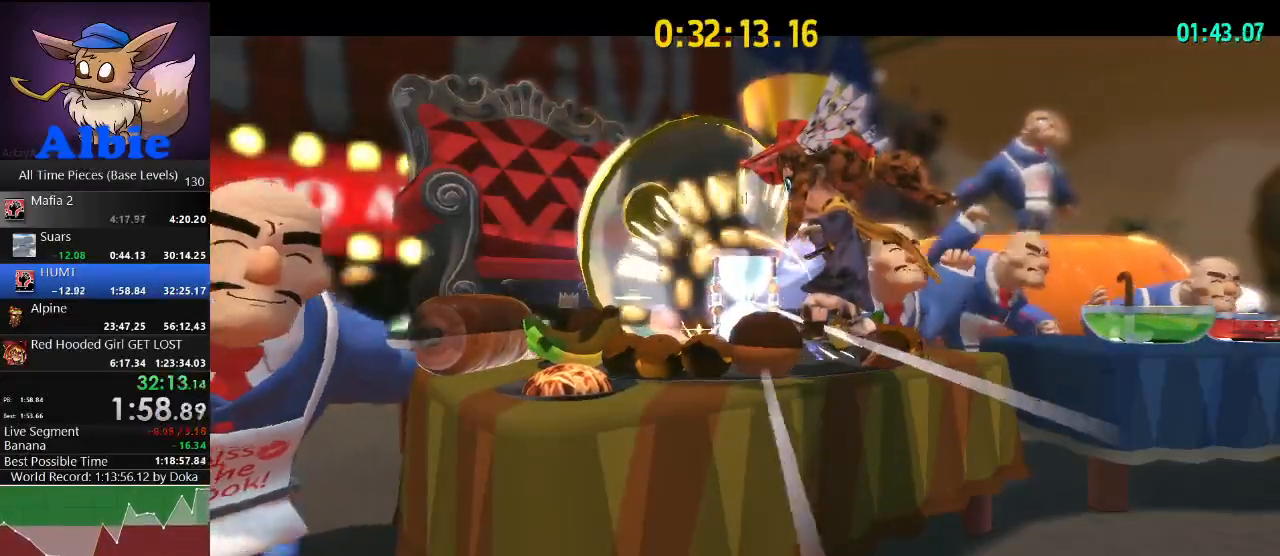
{"keys": ["a", "w"], "mouse": [], "mouse_move": "still", "events": []}
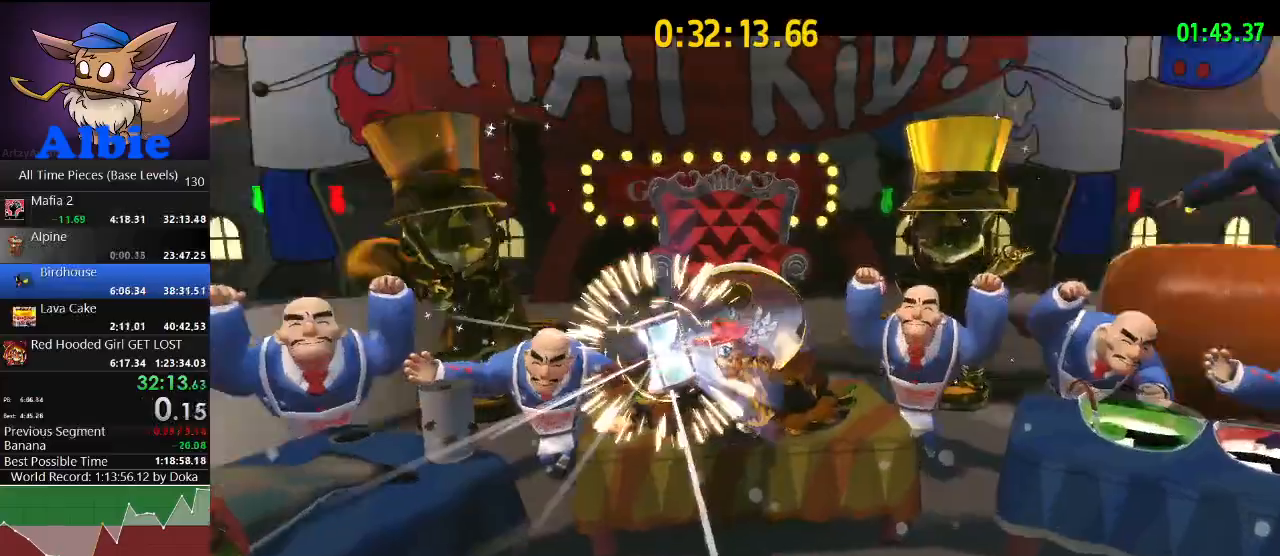
{"keys": [], "mouse": [], "mouse_move": "still", "events": [[100, "a", "up"], [133, "w", "up"]]}